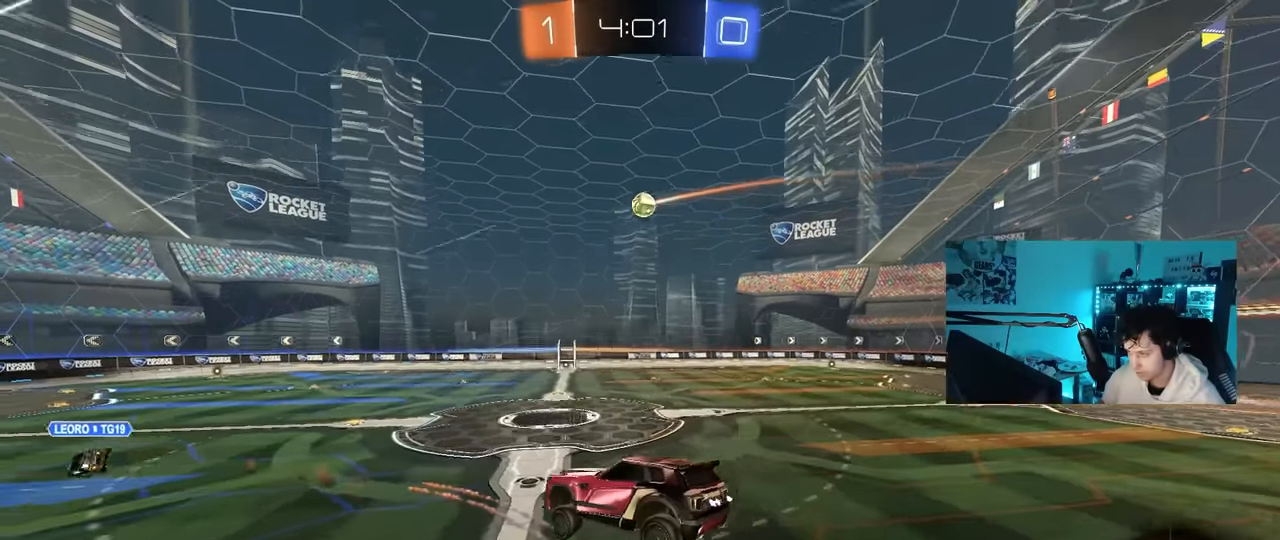
Gameplay with keyboard and mouse; each line is a JSON object with the keys and mouse buttons held at the frame after it. "events" lists presses ("down") and releases ("up") of "1", "2", "3", "4", "5", "a", "alt", "c", "caps_lock", "ctrl", "d", "e", "f", "g", "q", "r", "s", "shift", "space", "t", "tab", "v", "w", "x", "z", "mouse_left", "mouse_wheel" and "mouse_right" between this image and that frame as [ms after this image, input, new state], when the widget could be followed in between. "mouse_left", "mouse_wheel", "mouse_right" = the "left", "wheel", "right" buttons of the "mouse" list. No other keys are recorded. "wheel" means that the mouse wheel is clicked or scrolled. "mouse_move" is the direction in which the mouse moves at that frame (one of eight, or "still"), when it could be read.
{"keys": ["d", "w"], "mouse": ["left"], "mouse_move": "down-left", "events": [[83, "a", "up"], [266, "mouse_left", "down"], [316, "w", "down"], [400, "d", "down"]]}
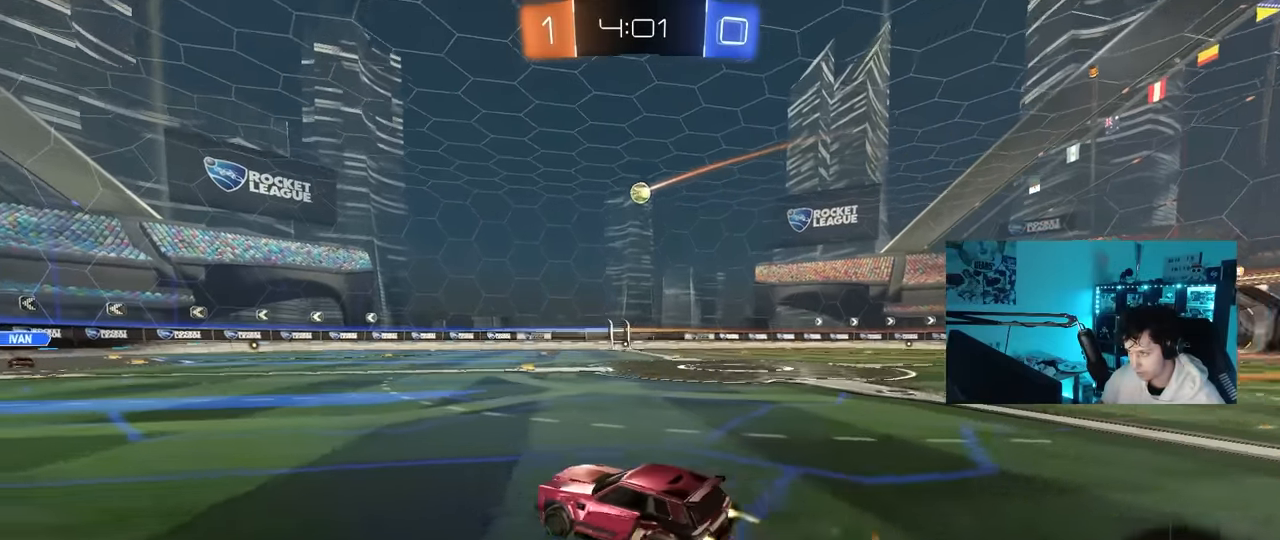
{"keys": ["d", "s", "shift"], "mouse": [], "mouse_move": "still", "events": [[50, "d", "up"], [50, "mouse_right", "down"], [133, "d", "down"], [133, "mouse_right", "up"], [183, "mouse_right", "down"], [183, "shift", "down"], [233, "w", "up"], [266, "mouse_left", "up"], [283, "s", "down"], [366, "mouse_right", "up"]]}
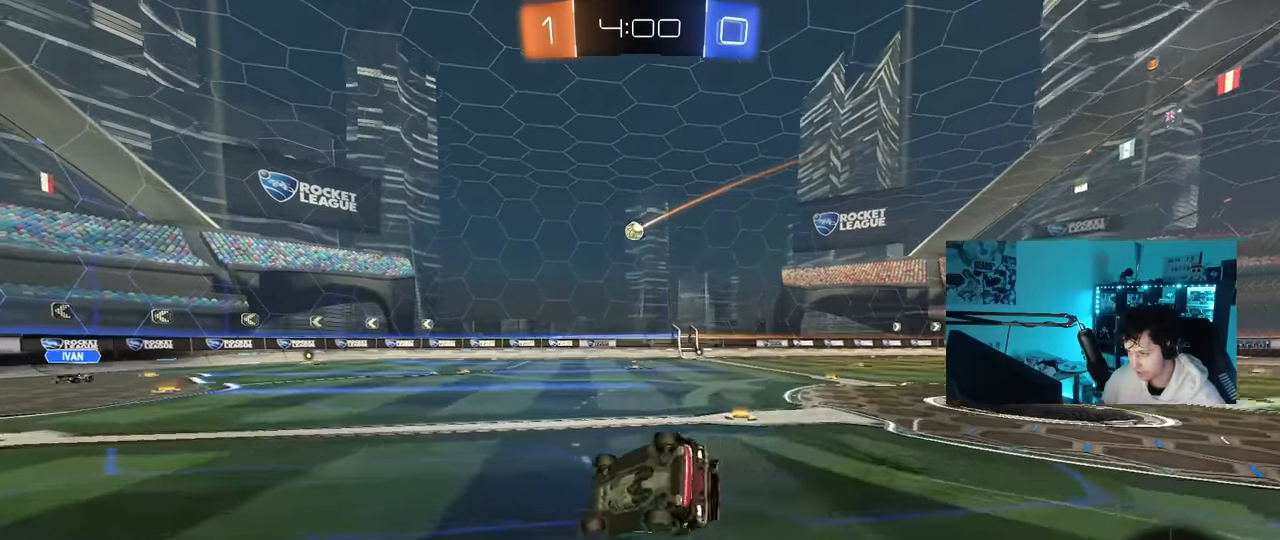
{"keys": ["d"], "mouse": [], "mouse_move": "still", "events": [[100, "s", "up"], [250, "s", "down"], [483, "s", "up"], [483, "shift", "up"]]}
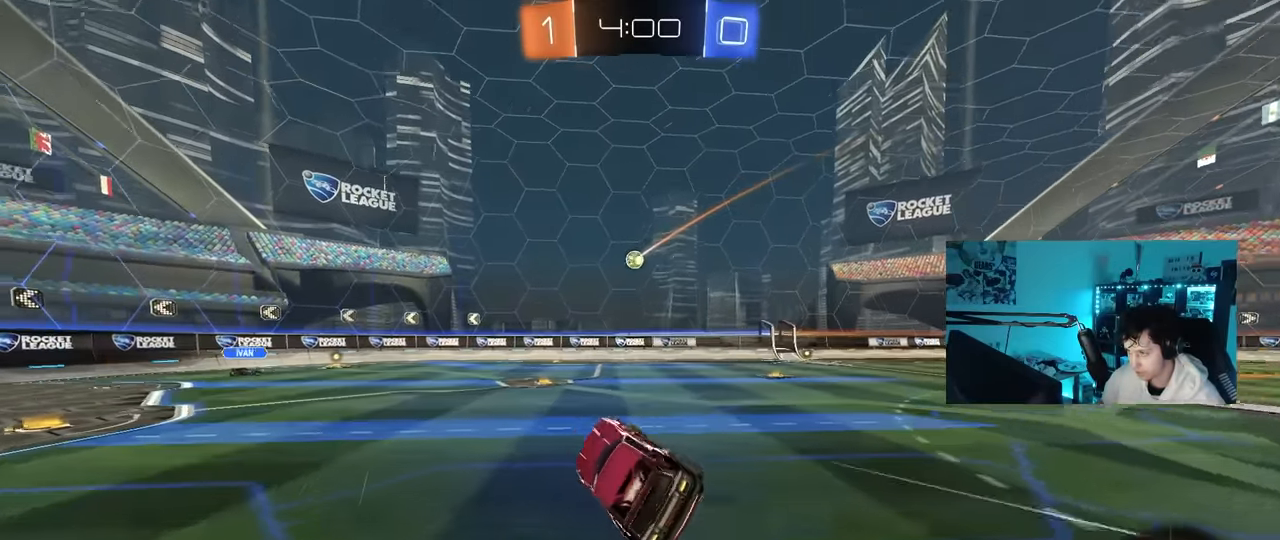
{"keys": ["w"], "mouse": ["left"], "mouse_move": "still", "events": [[33, "d", "up"], [266, "w", "down"], [316, "d", "down"], [400, "d", "up"], [500, "mouse_left", "down"]]}
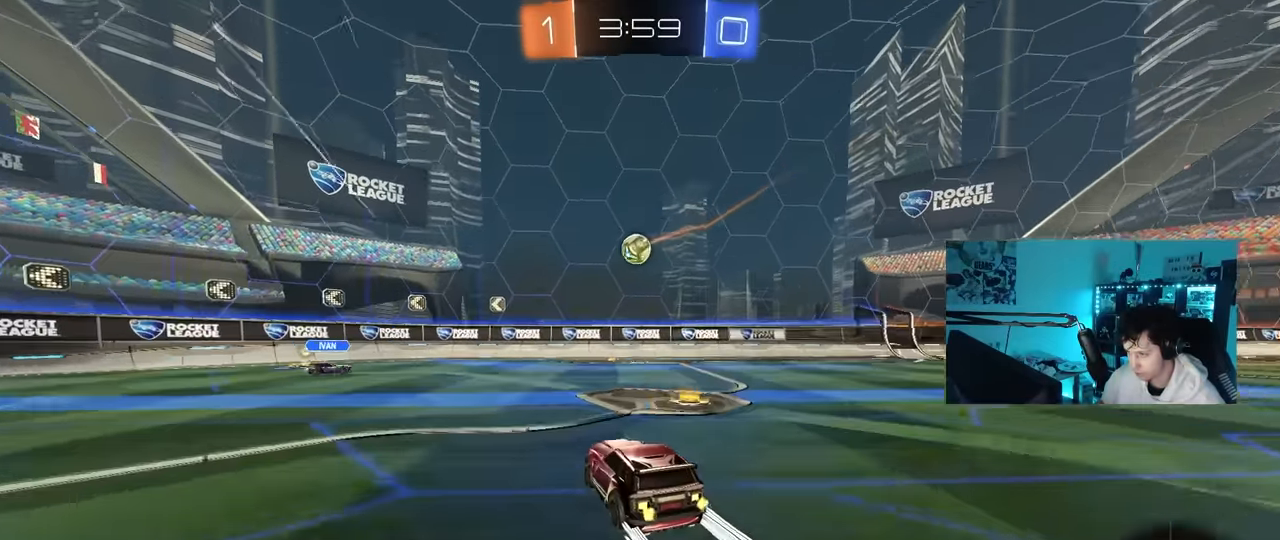
{"keys": ["d", "w"], "mouse": [], "mouse_move": "still", "events": [[133, "mouse_left", "up"], [333, "d", "down"], [366, "d", "up"], [466, "d", "down"]]}
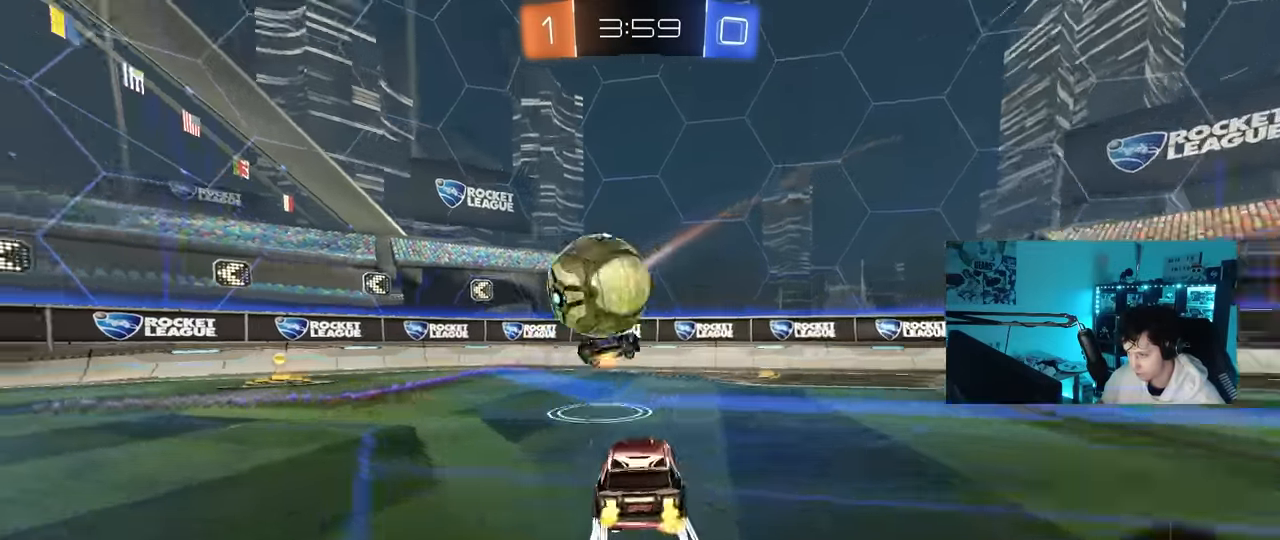
{"keys": ["d", "w"], "mouse": ["left"], "mouse_move": "down-left", "events": [[50, "shift", "down"], [200, "shift", "up"], [250, "space", "down"], [383, "mouse_left", "down"], [433, "space", "up"]]}
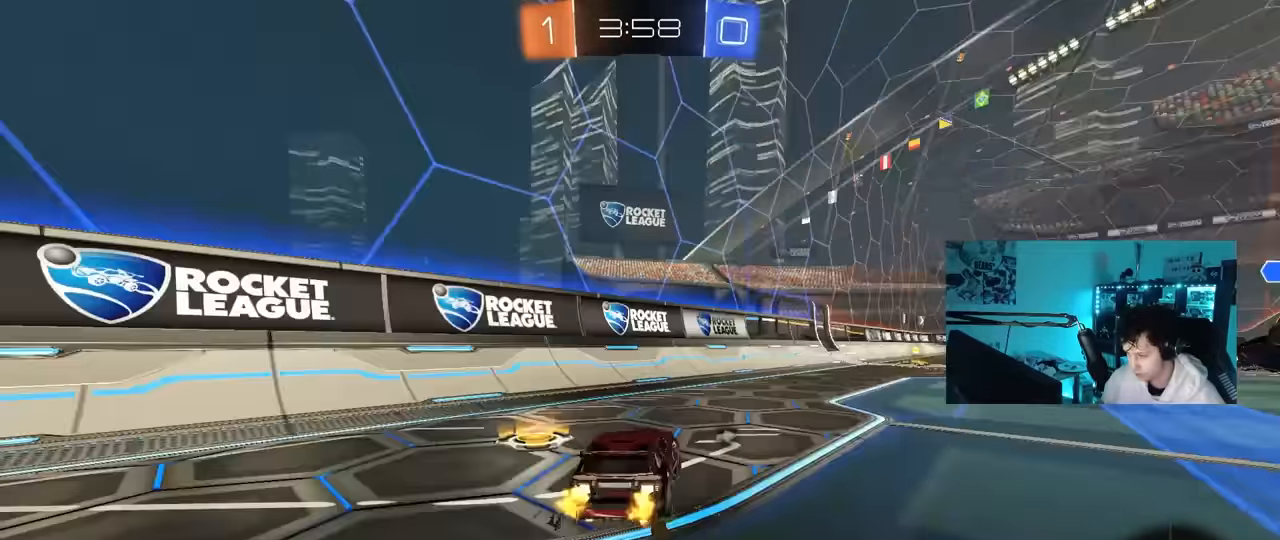
{"keys": ["w"], "mouse": [], "mouse_move": "still", "events": [[83, "d", "up"], [216, "d", "down"], [400, "mouse_left", "up"], [450, "d", "up"]]}
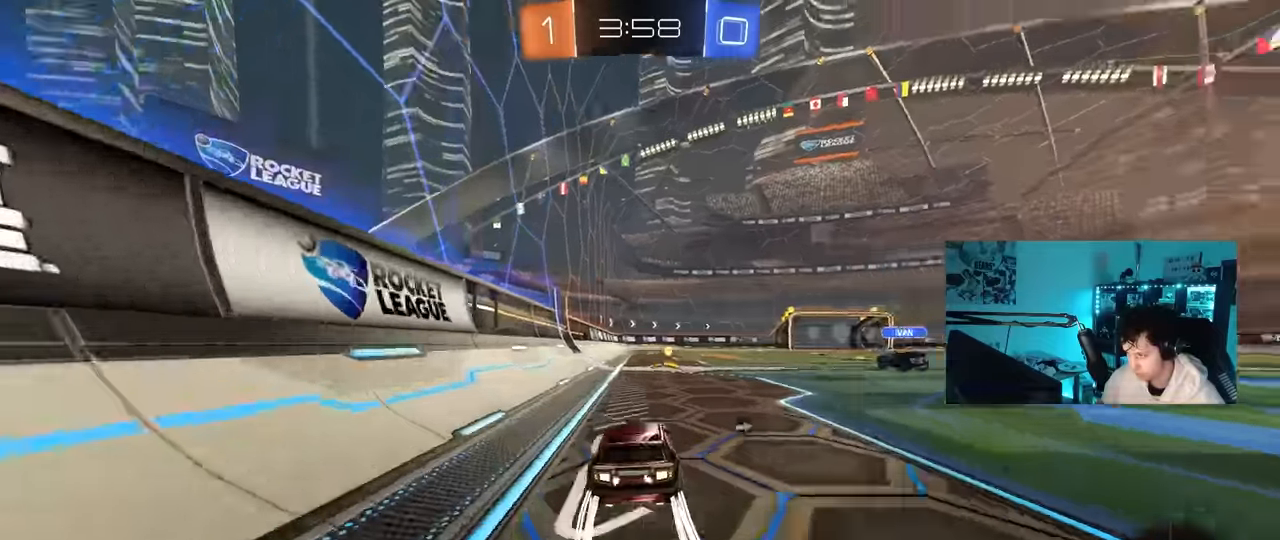
{"keys": ["d", "w"], "mouse": [], "mouse_move": "still", "events": [[50, "space", "down"], [184, "space", "up"], [367, "d", "down"]]}
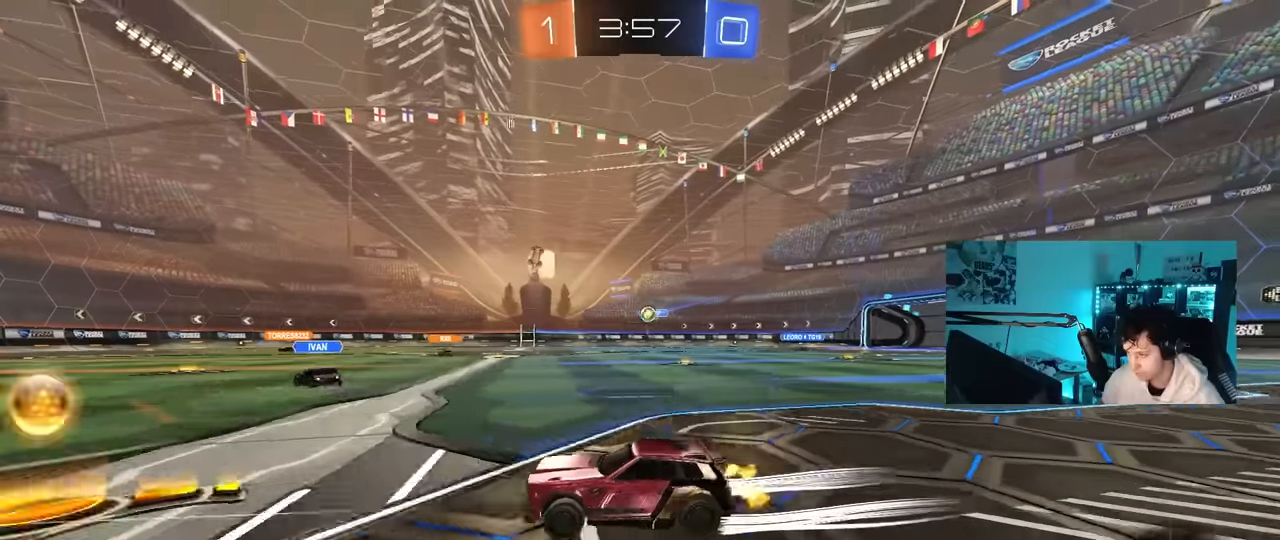
{"keys": ["a", "w"], "mouse": [], "mouse_move": "still", "events": [[150, "d", "up"], [434, "a", "down"]]}
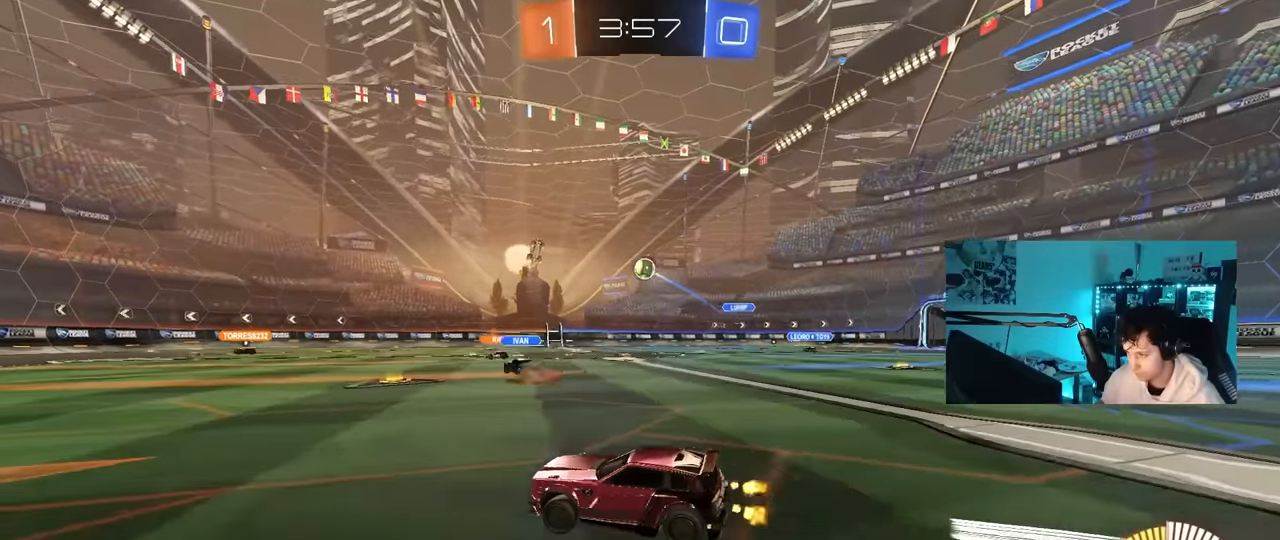
{"keys": ["w"], "mouse": [], "mouse_move": "still", "events": [[167, "a", "up"], [267, "mouse_left", "down"], [400, "mouse_left", "up"]]}
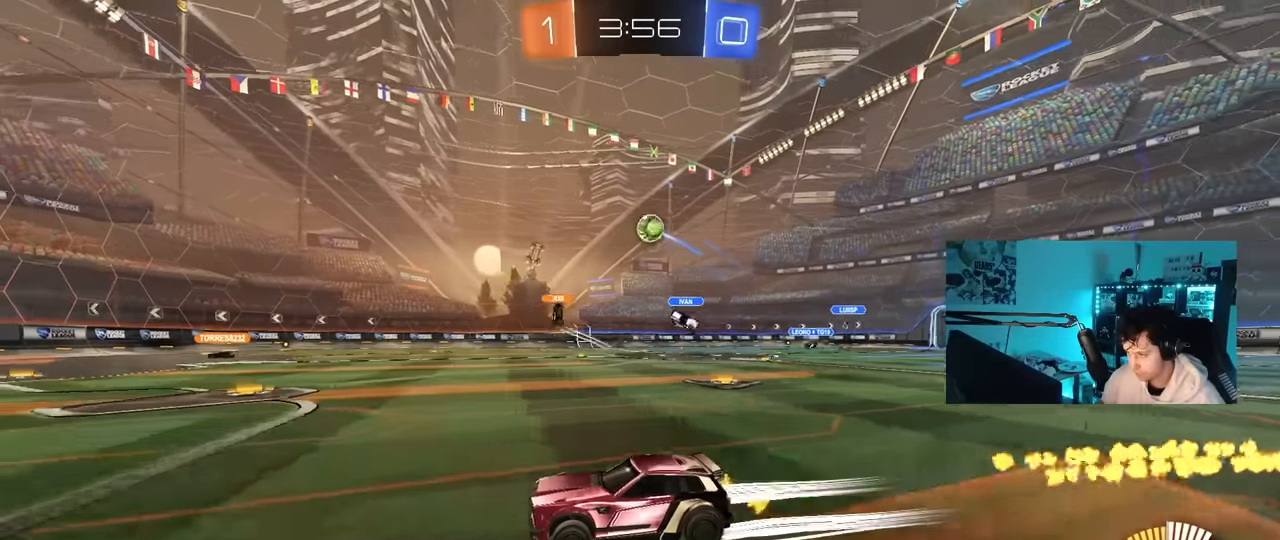
{"keys": ["a", "w"], "mouse": [], "mouse_move": "still", "events": [[134, "a", "down"], [367, "shift", "down"], [467, "shift", "up"]]}
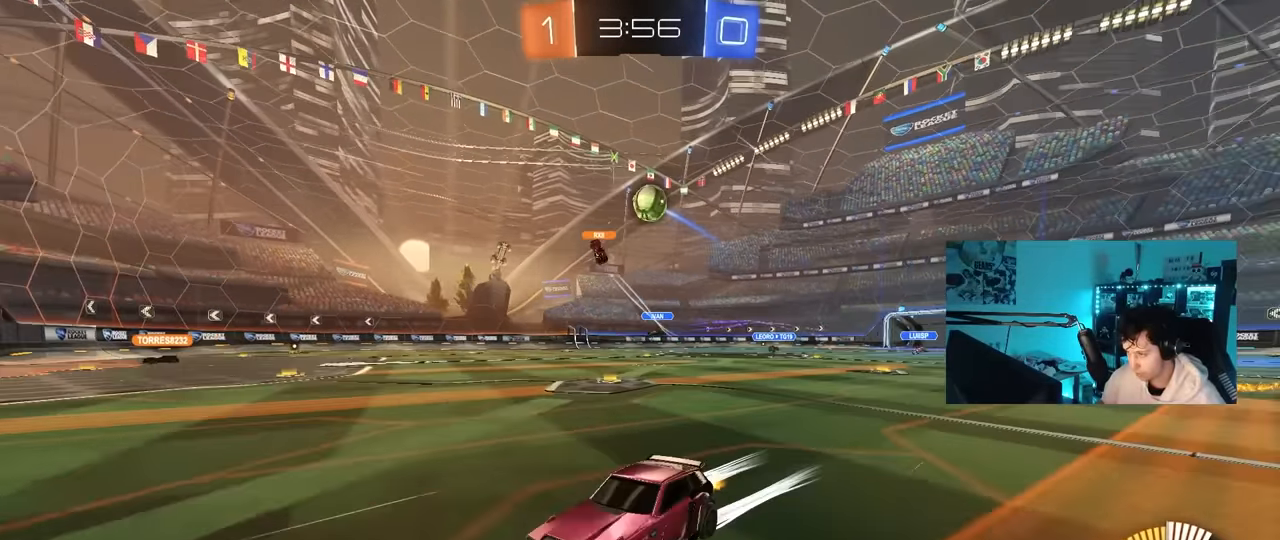
{"keys": ["d"], "mouse": [], "mouse_move": "still", "events": [[67, "a", "up"], [67, "d", "down"], [100, "w", "up"], [200, "d", "up"], [250, "a", "down"], [250, "s", "down"], [300, "a", "up"], [300, "d", "down"], [384, "s", "up"]]}
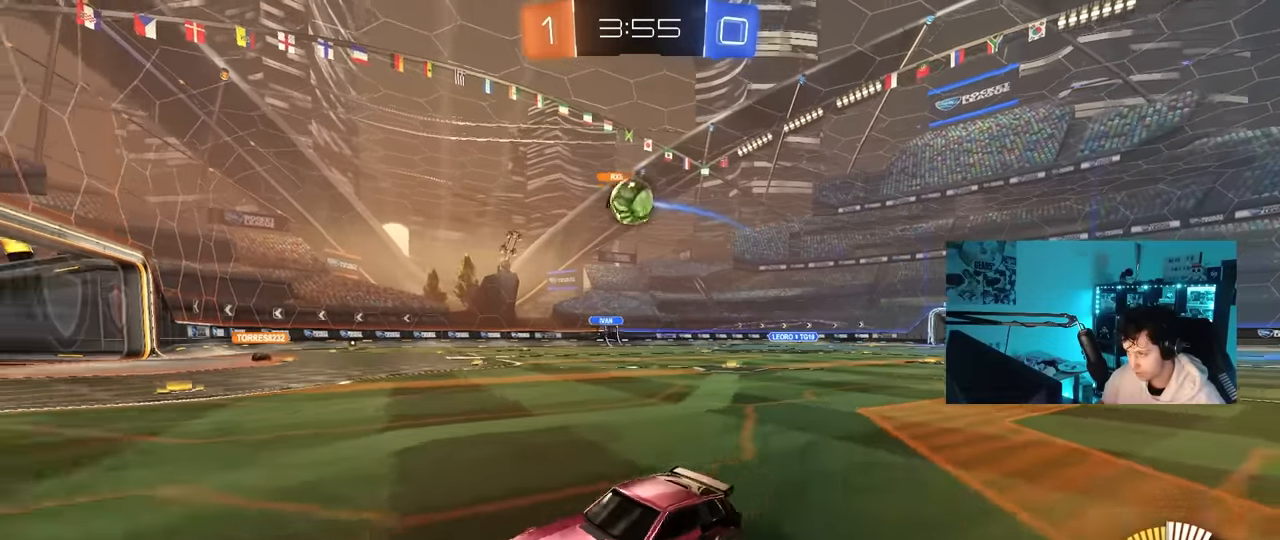
{"keys": [], "mouse": [], "mouse_move": "still", "events": [[34, "mouse_left", "down"], [34, "w", "down"], [217, "mouse_left", "up"], [317, "d", "up"], [350, "a", "down"], [350, "w", "up"], [500, "a", "up"]]}
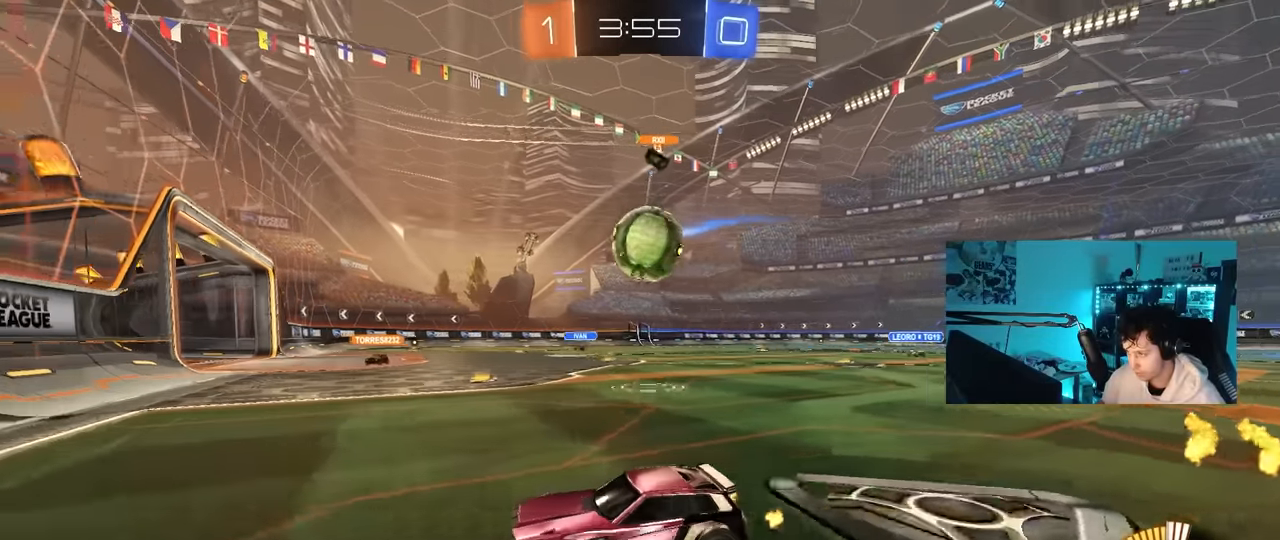
{"keys": ["a", "w"], "mouse": ["left"], "mouse_move": "down", "events": [[134, "d", "down"], [184, "d", "up"], [234, "w", "down"], [284, "a", "down"], [417, "mouse_left", "down"]]}
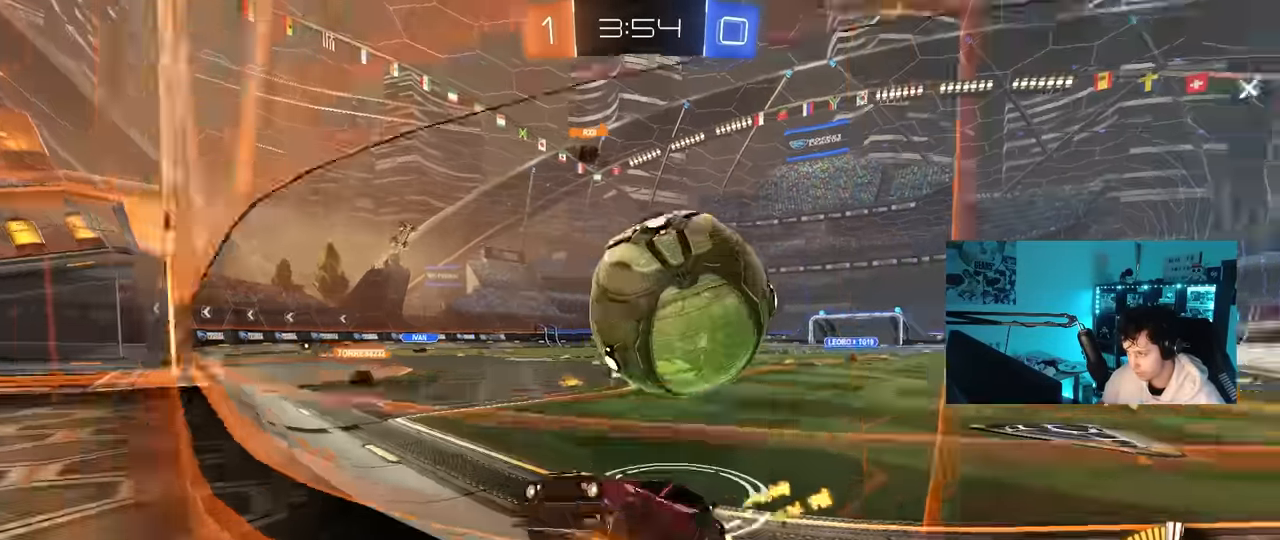
{"keys": ["w"], "mouse": [], "mouse_move": "still", "events": [[67, "a", "up"], [200, "a", "down"], [200, "mouse_left", "up"], [484, "a", "up"]]}
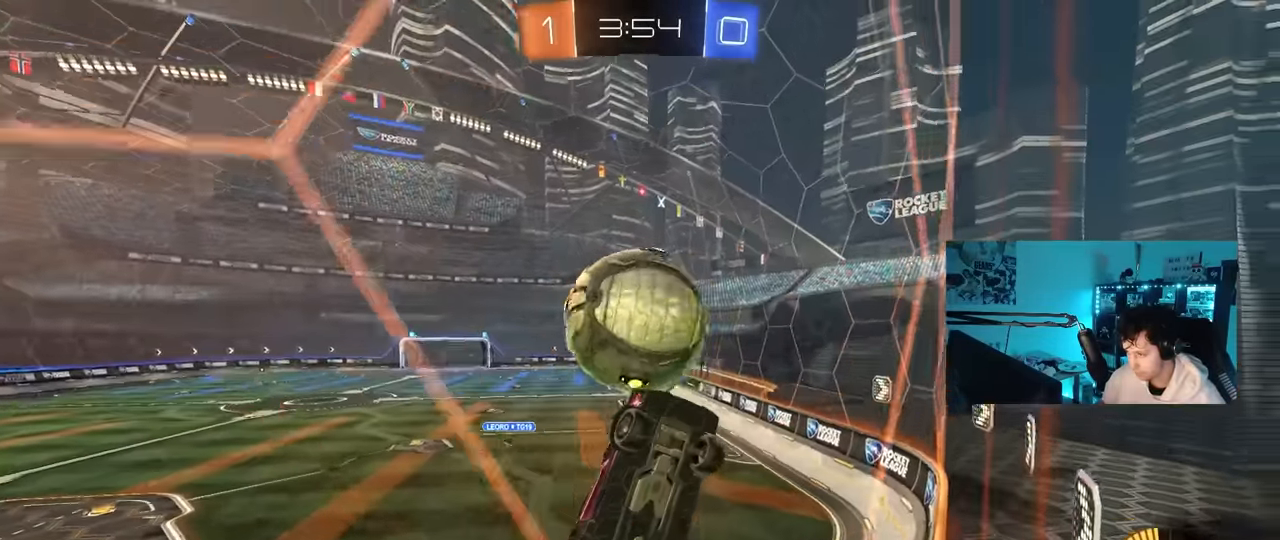
{"keys": ["s"], "mouse": [], "mouse_move": "still", "events": [[34, "mouse_left", "down"], [84, "mouse_left", "up"], [217, "a", "down"], [350, "a", "up"], [400, "w", "up"], [500, "s", "down"]]}
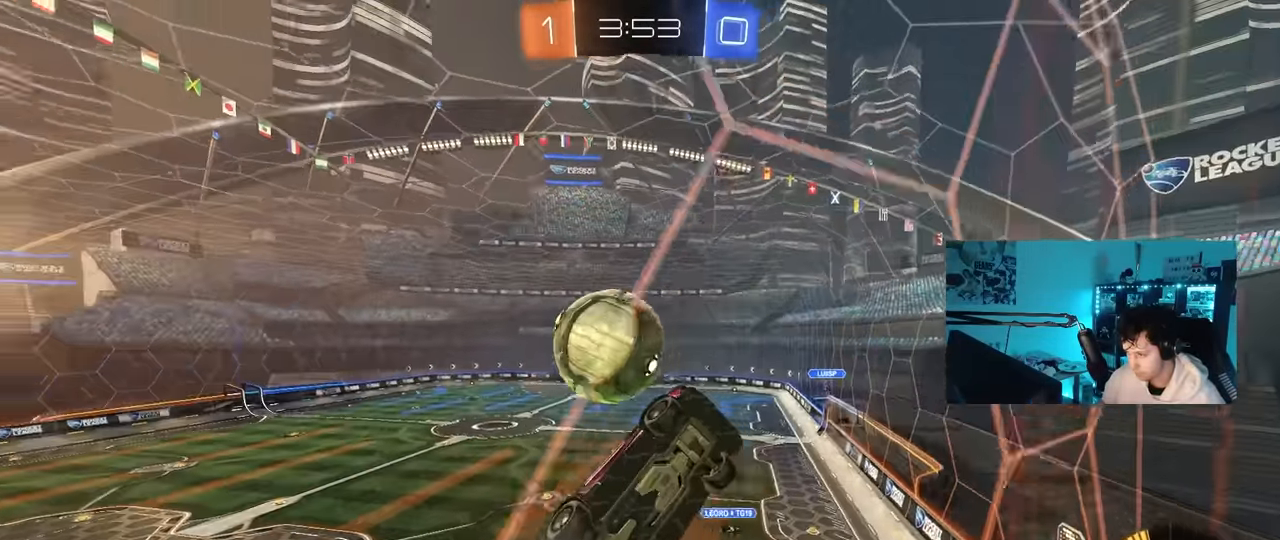
{"keys": ["a", "s", "shift"], "mouse": ["left"], "mouse_move": "down-left", "events": [[50, "d", "down"], [50, "mouse_right", "down"], [184, "a", "down"], [234, "d", "up"], [234, "shift", "down"], [284, "mouse_right", "up"], [284, "s", "up"], [367, "mouse_left", "down"], [467, "s", "down"]]}
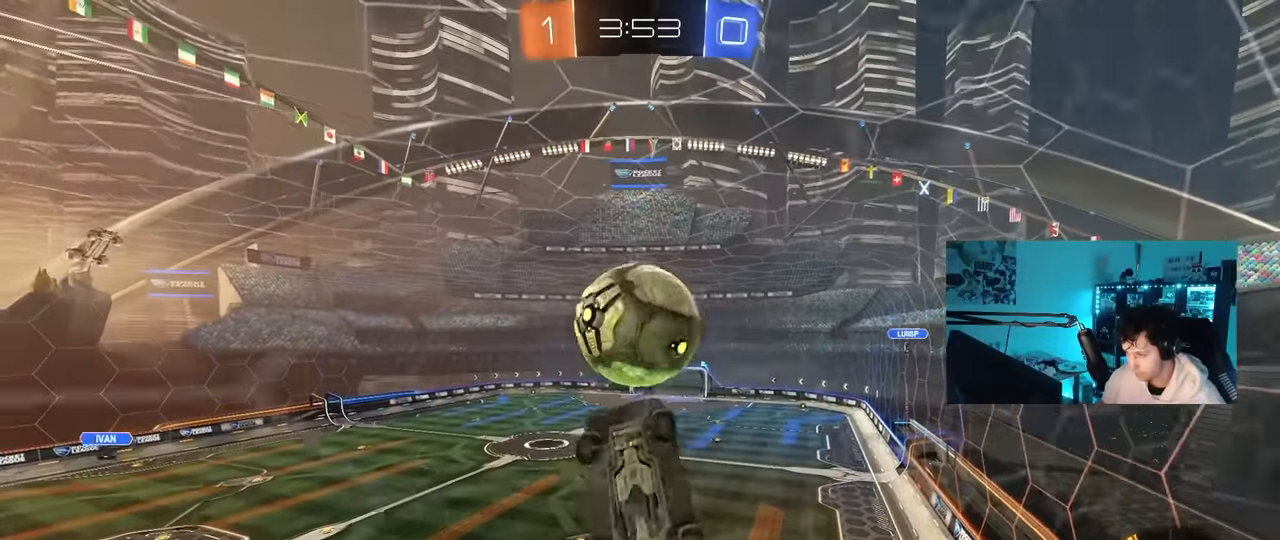
{"keys": ["a", "shift"], "mouse": [], "mouse_move": "still", "events": [[17, "mouse_left", "up"], [67, "s", "up"], [150, "mouse_left", "down"], [250, "shift", "up"], [300, "d", "down"], [350, "a", "up"], [350, "mouse_left", "up"], [434, "a", "down"], [484, "d", "up"], [484, "shift", "down"]]}
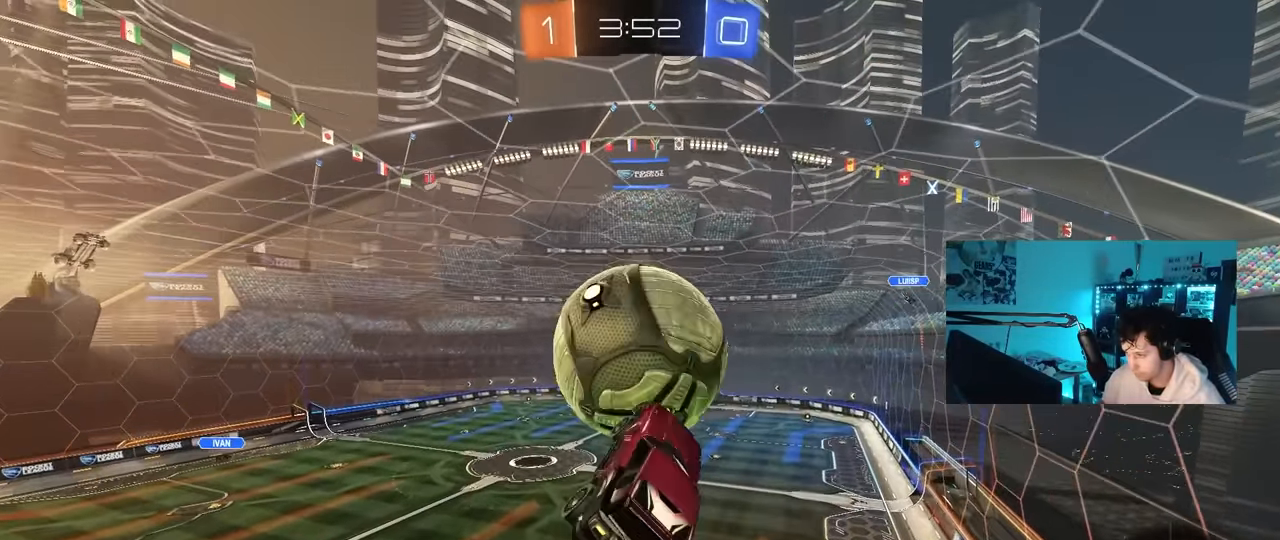
{"keys": ["a", "shift"], "mouse": ["left"], "mouse_move": "down-left", "events": [[34, "mouse_left", "down"], [34, "mouse_right", "down"], [34, "w", "down"], [167, "s", "down"], [167, "w", "up"], [217, "mouse_right", "up"], [267, "mouse_left", "up"], [267, "s", "up"], [367, "mouse_left", "down"], [367, "s", "down"], [500, "s", "up"]]}
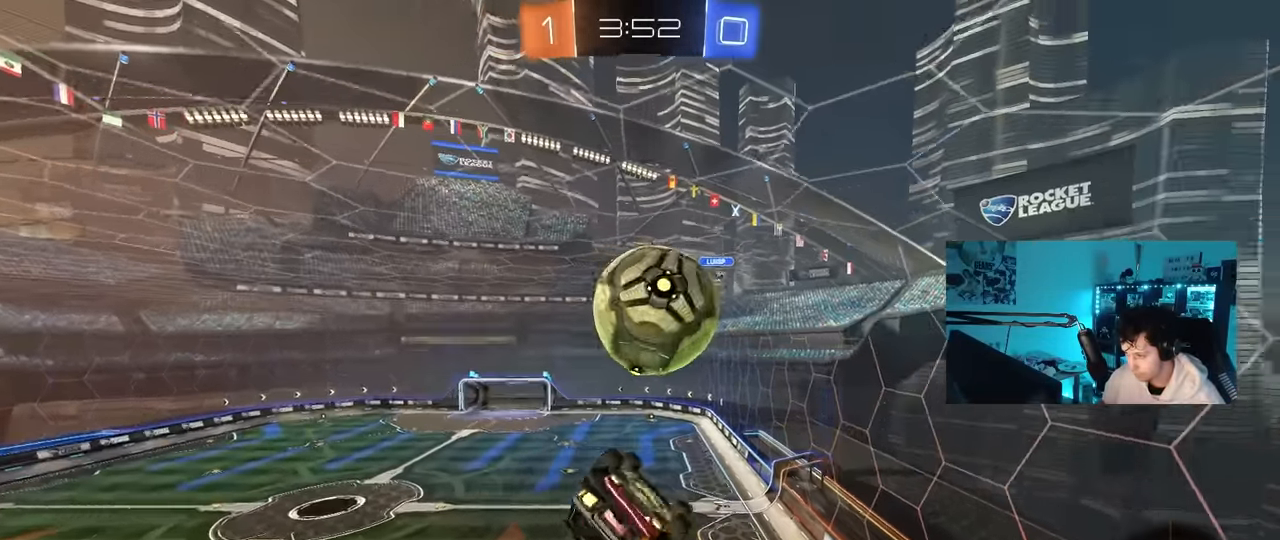
{"keys": ["a", "d", "s"], "mouse": ["left"], "mouse_move": "still", "events": [[134, "s", "down"], [234, "d", "down"], [317, "d", "up"], [367, "d", "down"], [367, "shift", "up"]]}
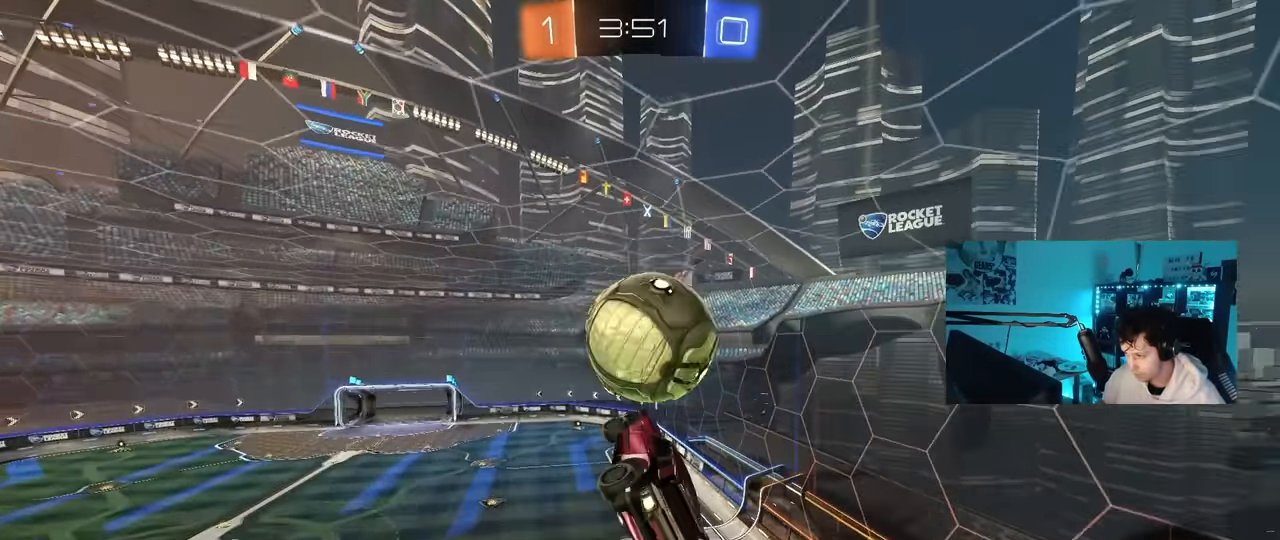
{"keys": ["a", "shift", "w"], "mouse": ["left"], "mouse_move": "still", "events": [[67, "a", "up"], [100, "s", "up"], [200, "d", "up"], [300, "d", "down"], [350, "w", "down"], [484, "a", "down"], [484, "d", "up"], [484, "shift", "down"]]}
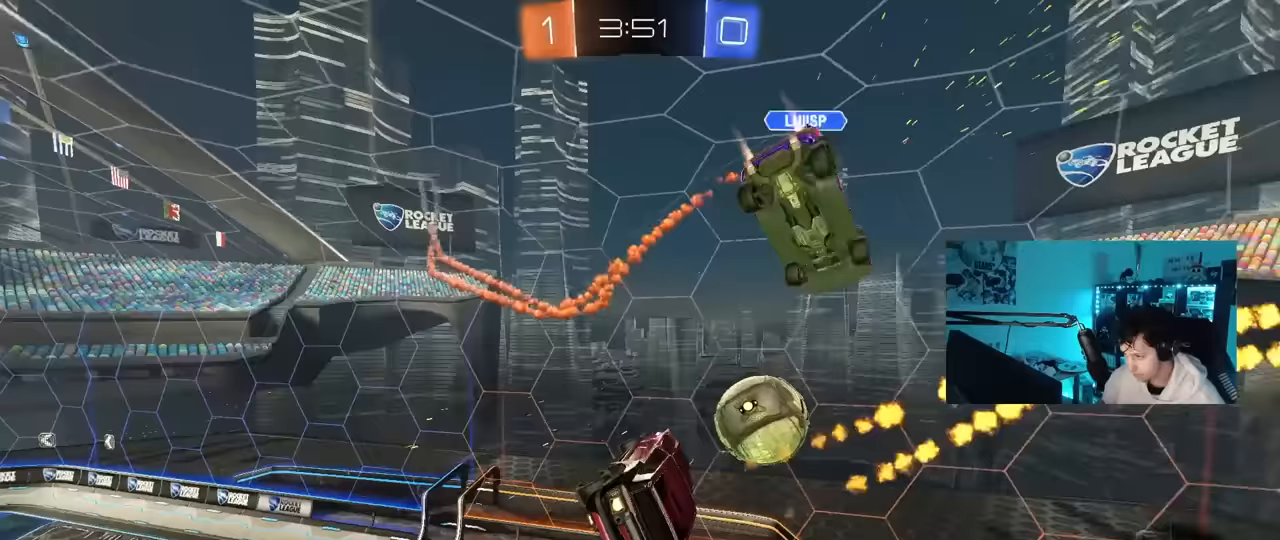
{"keys": ["a"], "mouse": [], "mouse_move": "up", "events": [[50, "mouse_left", "up"], [167, "shift", "up"], [350, "w", "up"]]}
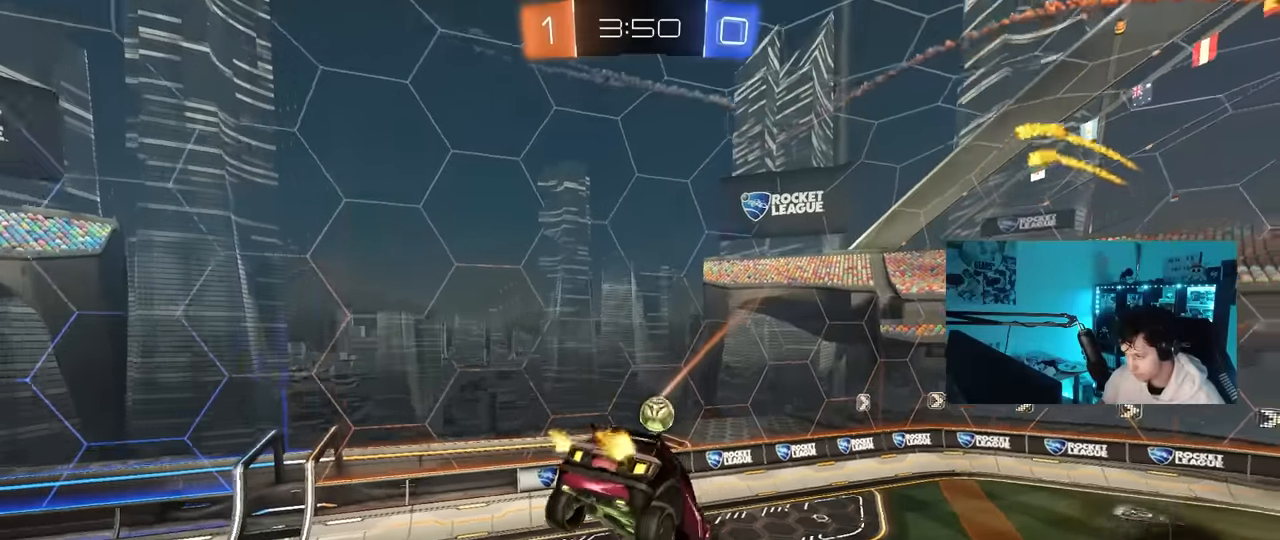
{"keys": ["a"], "mouse": [], "mouse_move": "still", "events": [[233, "s", "down"], [417, "s", "up"]]}
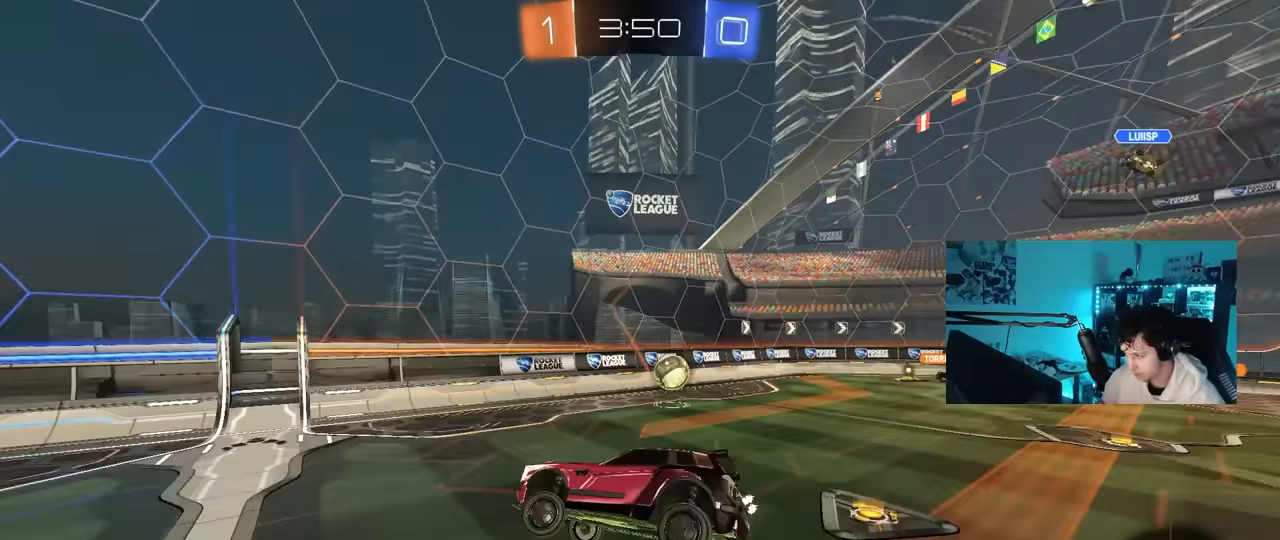
{"keys": ["w"], "mouse": [], "mouse_move": "still", "events": [[67, "w", "down"], [300, "a", "up"]]}
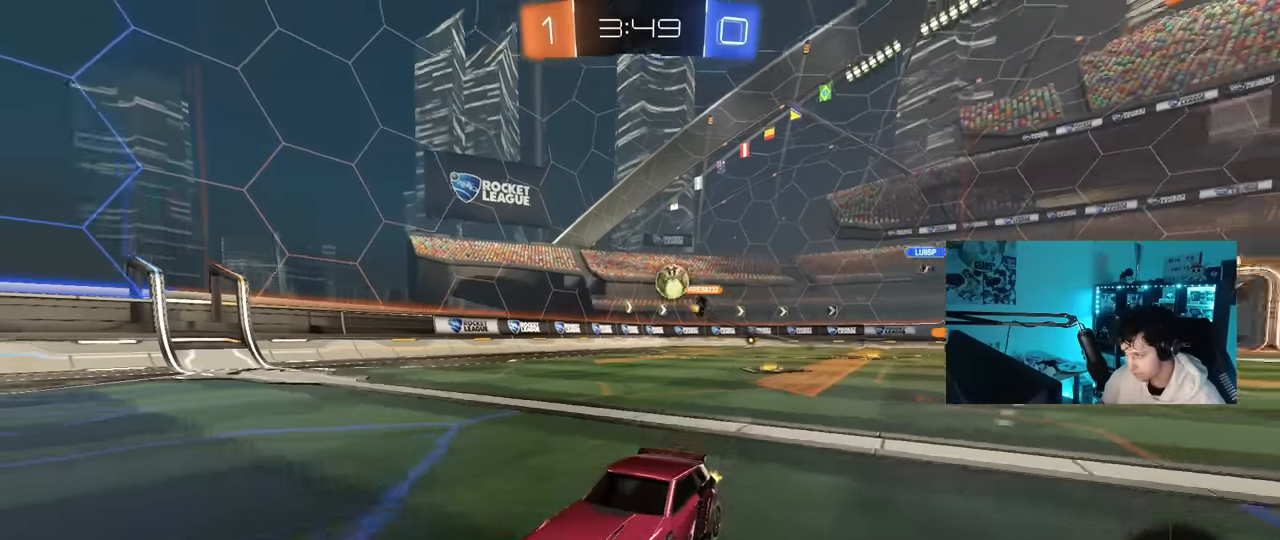
{"keys": ["a", "w"], "mouse": [], "mouse_move": "still", "events": [[83, "a", "down"], [350, "a", "up"], [400, "d", "down"], [450, "d", "up"], [500, "a", "down"]]}
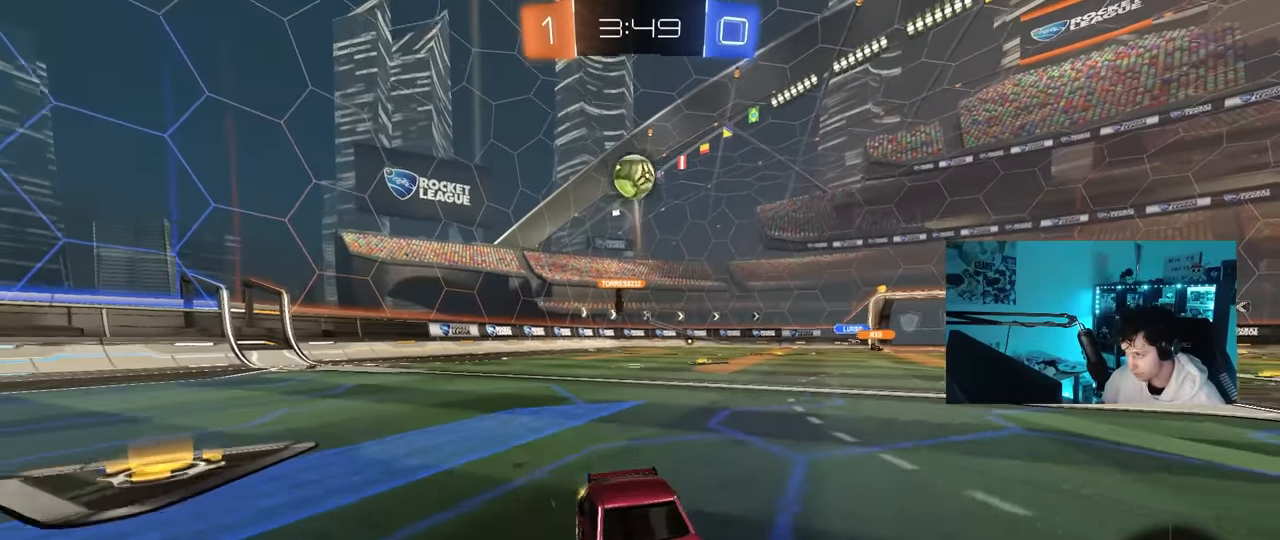
{"keys": ["a", "s", "shift"], "mouse": ["left", "right"], "mouse_move": "down-left", "events": [[83, "mouse_left", "down"], [233, "a", "up"], [233, "mouse_right", "down"], [283, "a", "down"], [283, "space", "down"], [333, "mouse_right", "up"], [333, "shift", "down"], [367, "mouse_right", "down"], [367, "space", "up"], [417, "s", "down"], [417, "w", "up"]]}
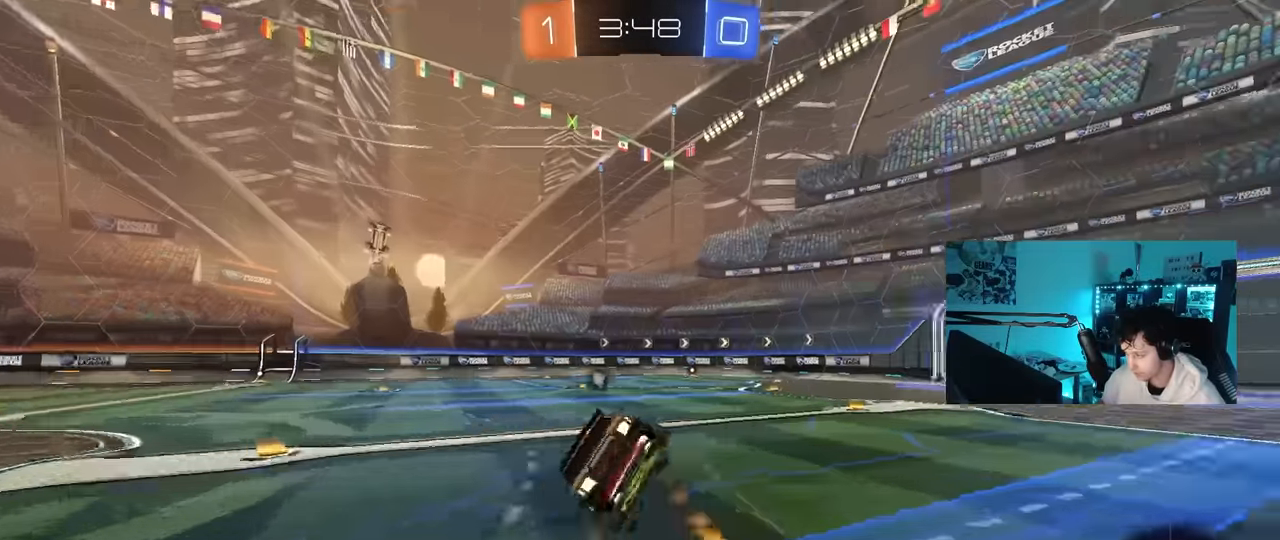
{"keys": ["a", "s", "shift"], "mouse": [], "mouse_move": "up", "events": [[50, "mouse_right", "up"], [200, "s", "up"], [350, "s", "down"], [483, "mouse_left", "up"]]}
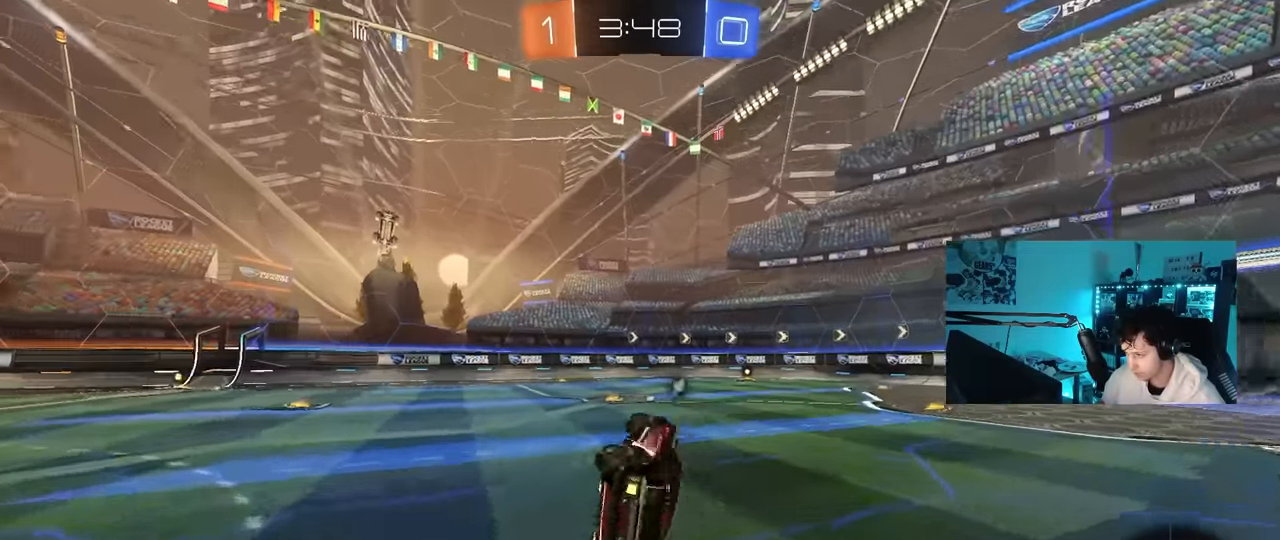
{"keys": ["d", "w"], "mouse": ["left"], "mouse_move": "left", "events": [[33, "space", "down"], [67, "s", "up"], [117, "a", "up"], [117, "shift", "up"], [217, "space", "up"], [317, "mouse_left", "down"], [317, "w", "down"], [500, "d", "down"]]}